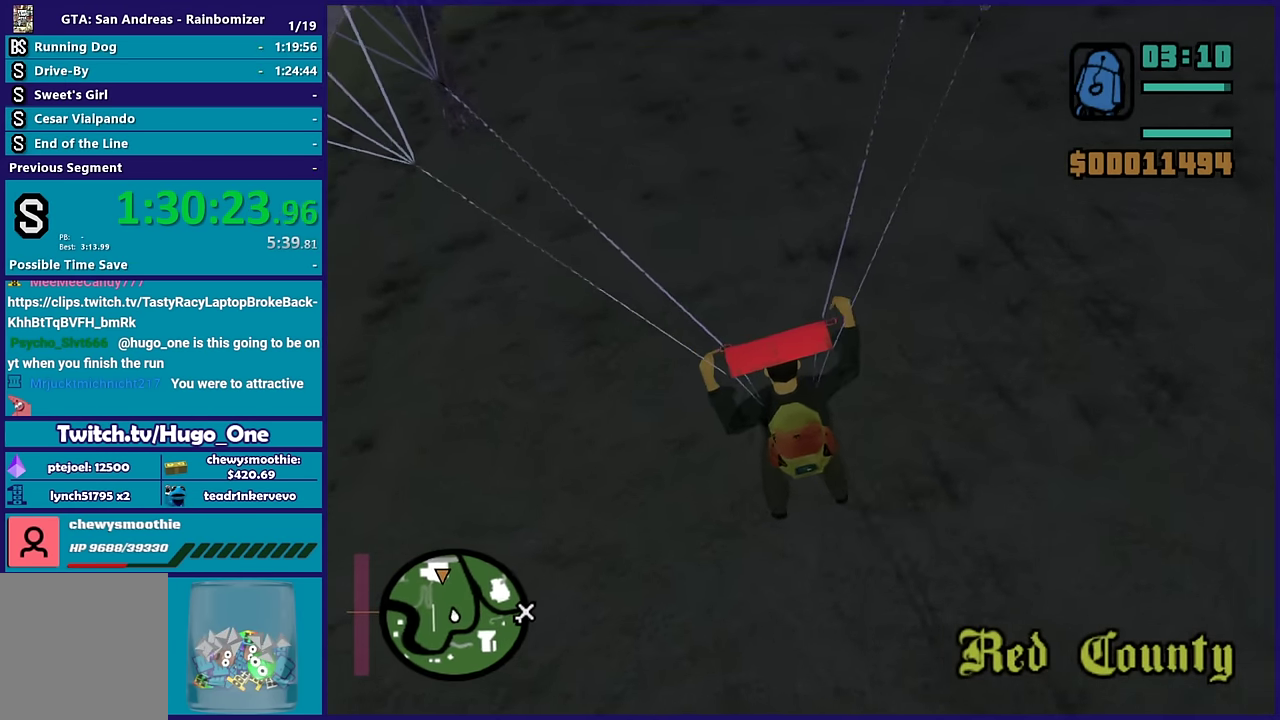
Gameplay with a controller (Xbox layout); each line is a JSON object with the inputs held at the frame after it. "events" lists button and stick changes between this image and that frame as [ms after this image, input, new state], when the widget could be followed in between.
{"buttons": ["A"], "left_stick": "down", "right_stick": "center", "events": [[383, "A", "down"]]}
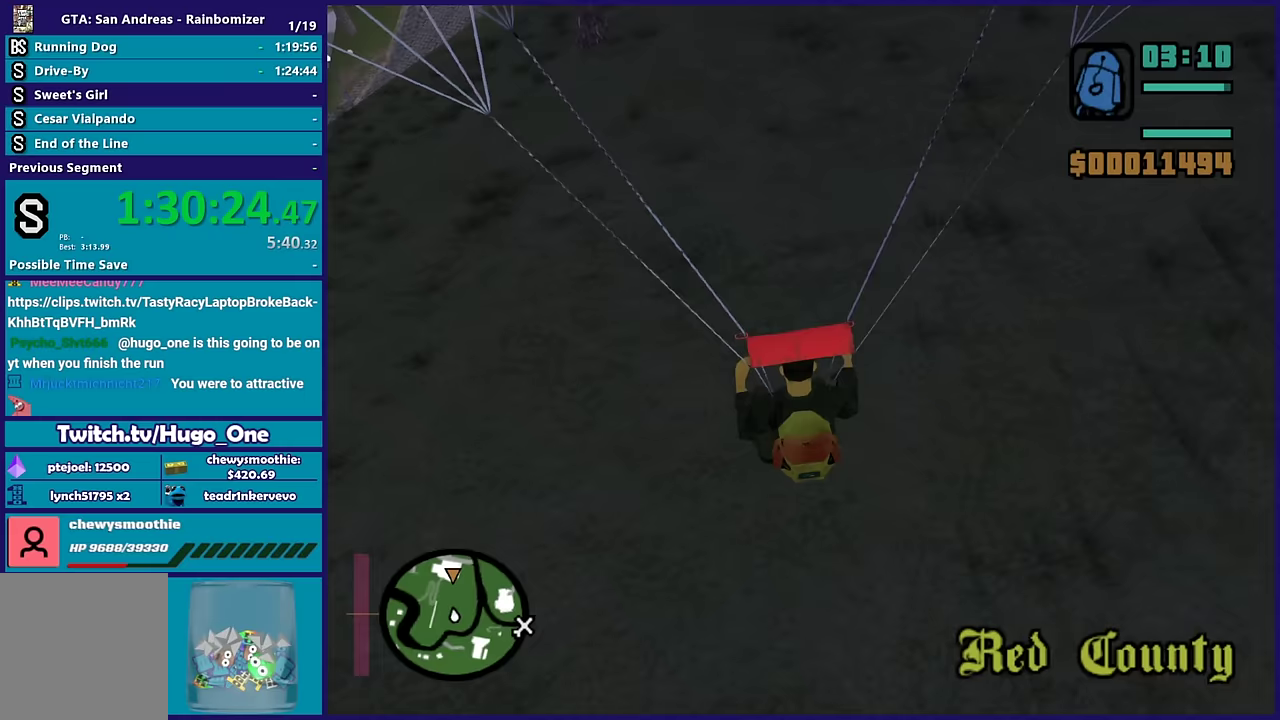
{"buttons": [], "left_stick": "down", "right_stick": "center", "events": [[67, "left_stick", "down-right"], [267, "A", "up"], [367, "A", "down"], [367, "left_stick", "down"], [467, "A", "up"]]}
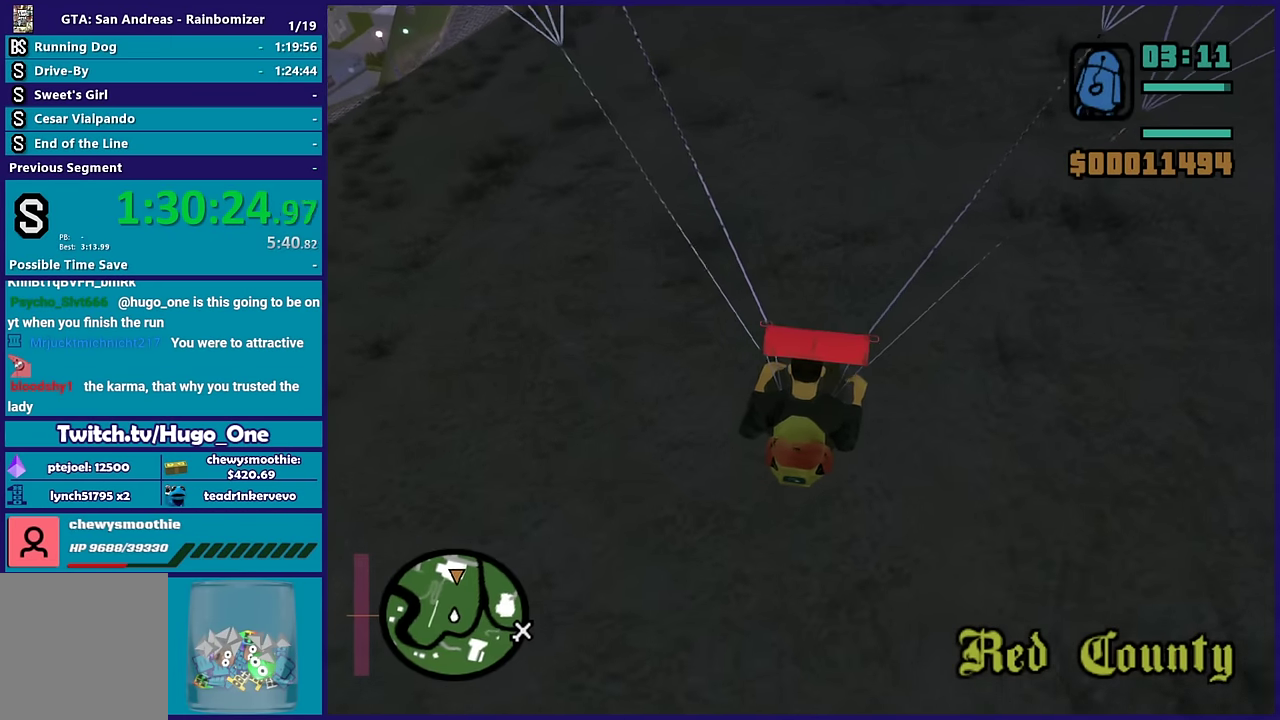
{"buttons": ["A"], "left_stick": "down", "right_stick": "center", "events": [[50, "A", "down"], [200, "A", "up"], [317, "A", "down"], [400, "A", "up"], [483, "A", "down"]]}
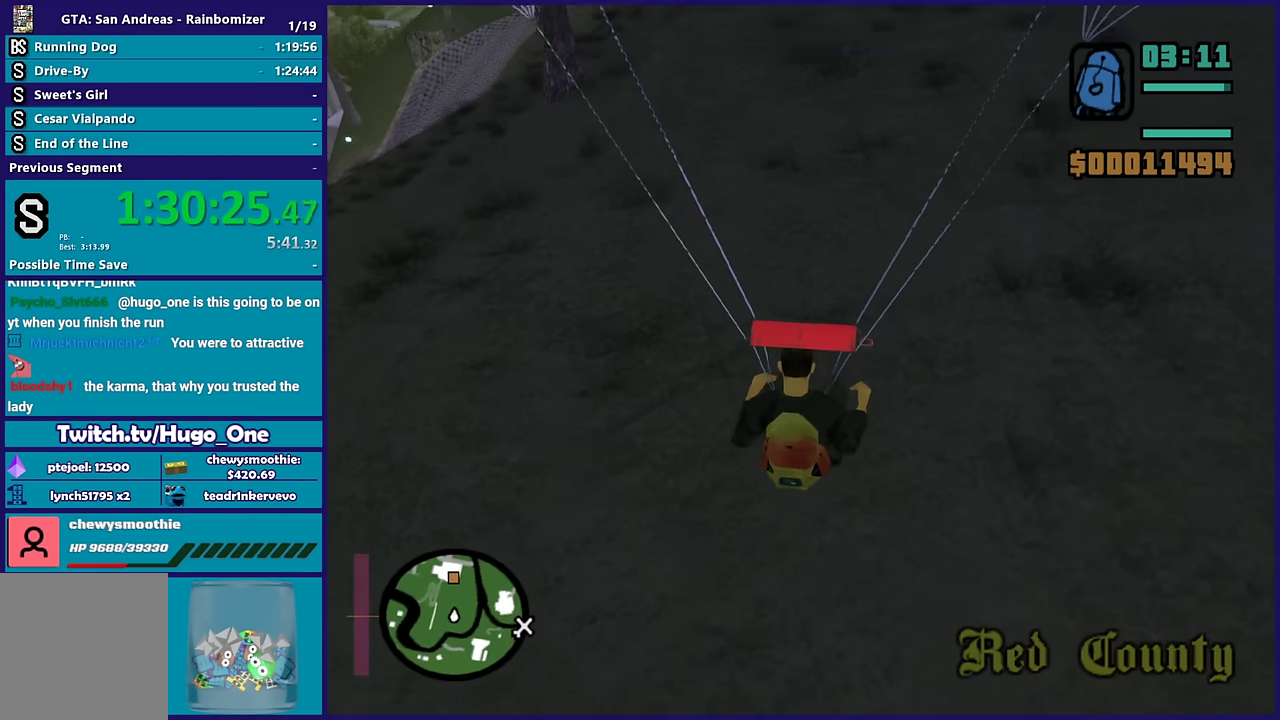
{"buttons": ["A"], "left_stick": "down", "right_stick": "center", "events": [[133, "A", "up"], [217, "A", "down"], [350, "A", "up"], [417, "A", "down"]]}
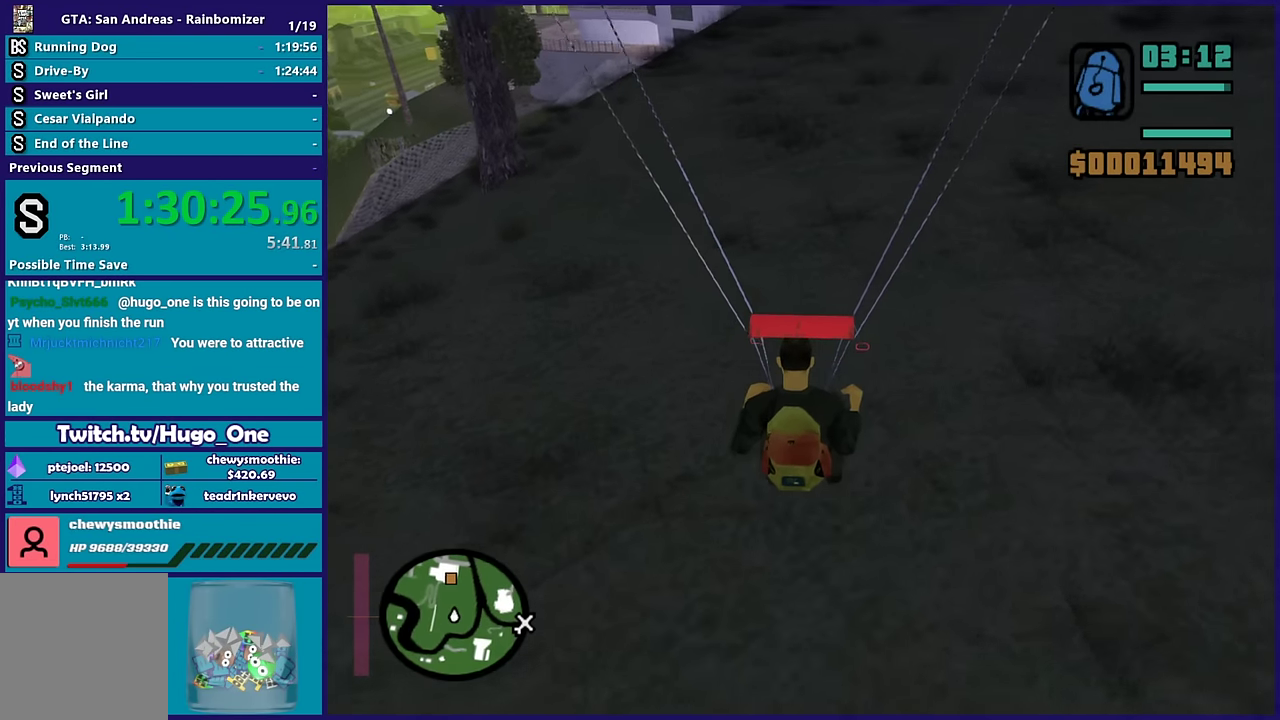
{"buttons": [], "left_stick": "down", "right_stick": "center", "events": [[83, "A", "up"], [200, "A", "down"], [317, "A", "up"], [400, "A", "down"], [500, "A", "up"]]}
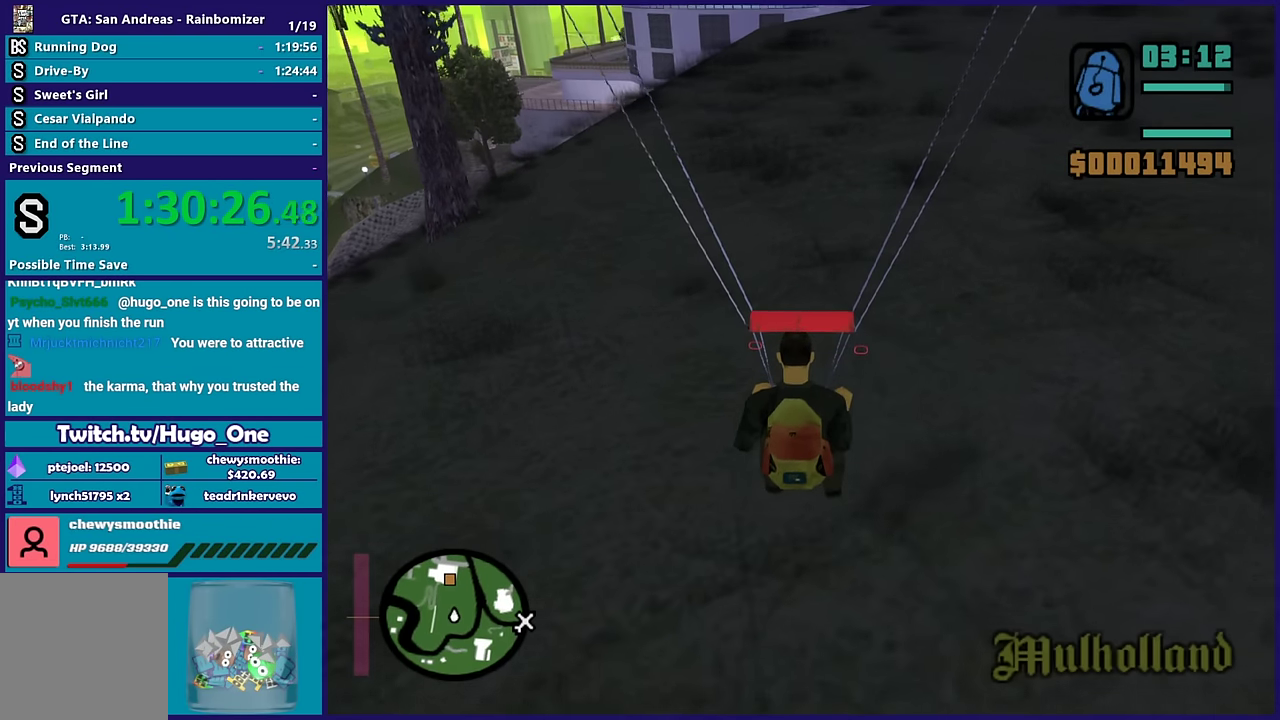
{"buttons": [], "left_stick": "down", "right_stick": "center", "events": [[117, "A", "down"], [217, "A", "up"], [300, "A", "down"], [450, "A", "up"]]}
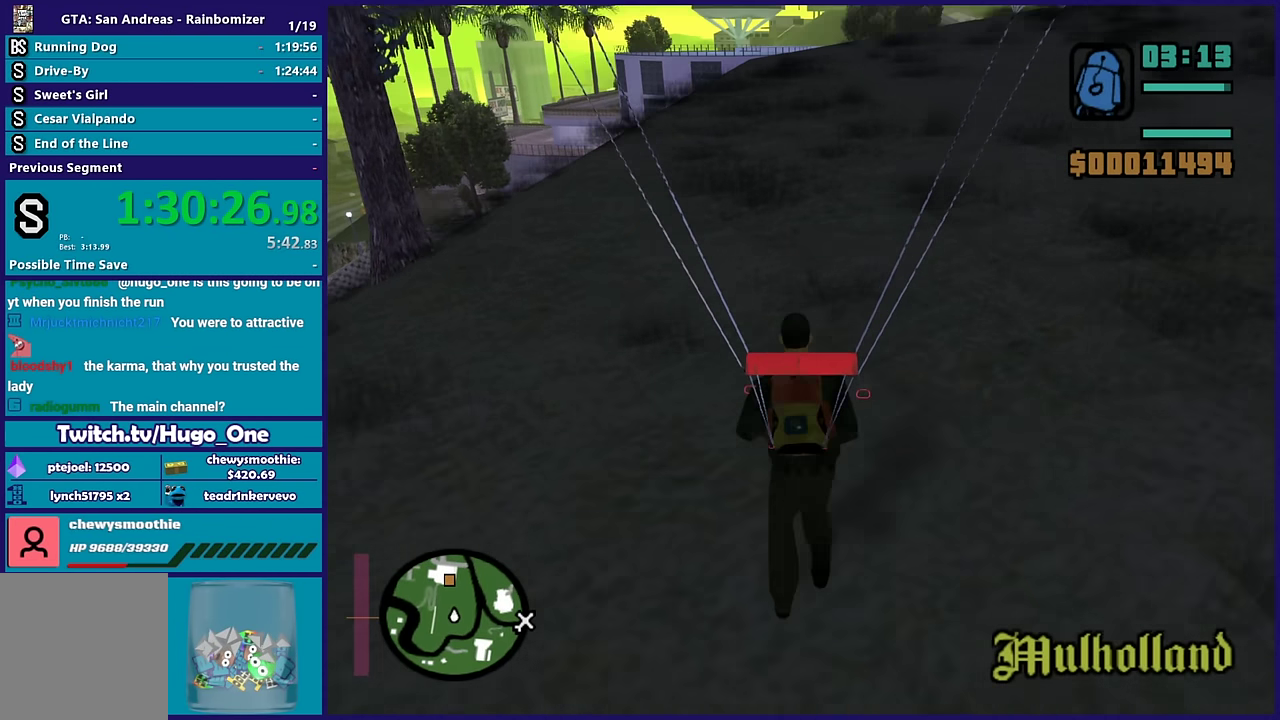
{"buttons": ["A"], "left_stick": "up", "right_stick": "center", "events": [[17, "A", "down"], [117, "A", "up"], [200, "A", "down"], [250, "left_stick", "up"], [350, "A", "up"], [417, "A", "down"]]}
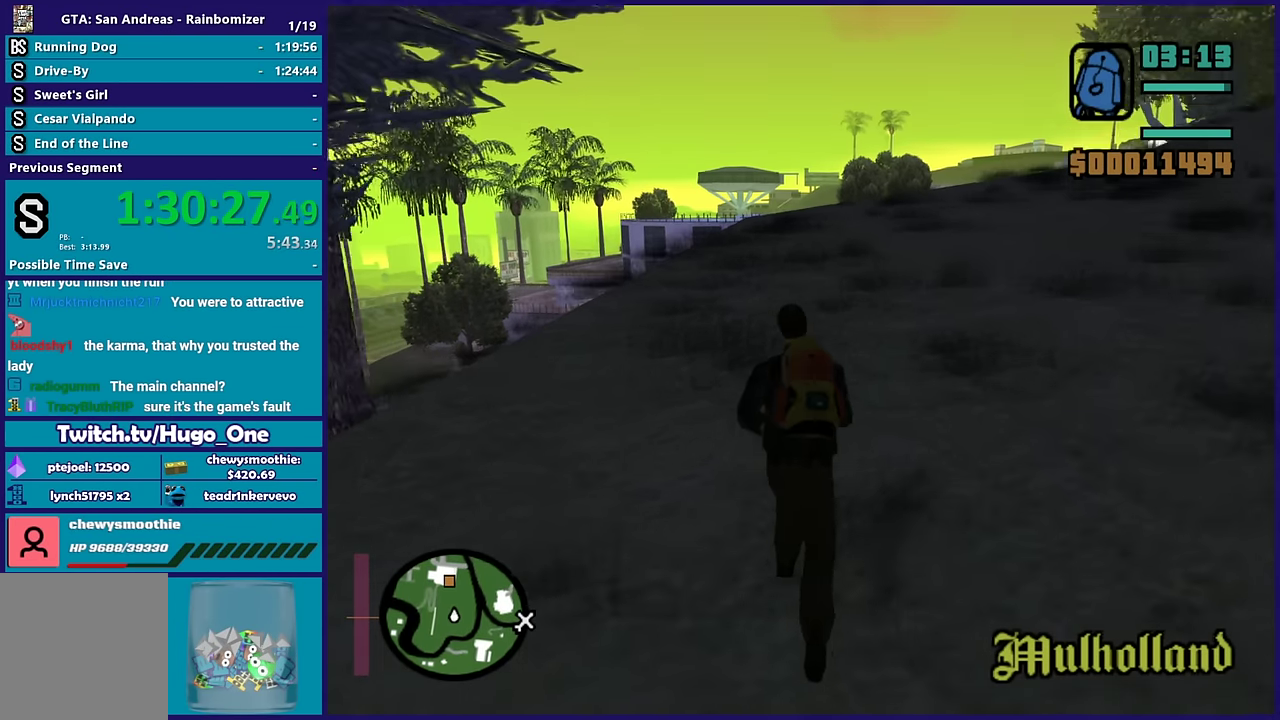
{"buttons": [], "left_stick": "up-right", "right_stick": "center", "events": [[33, "A", "up"], [133, "A", "down"], [250, "A", "up"], [317, "A", "down"], [367, "left_stick", "up-right"], [450, "A", "up"]]}
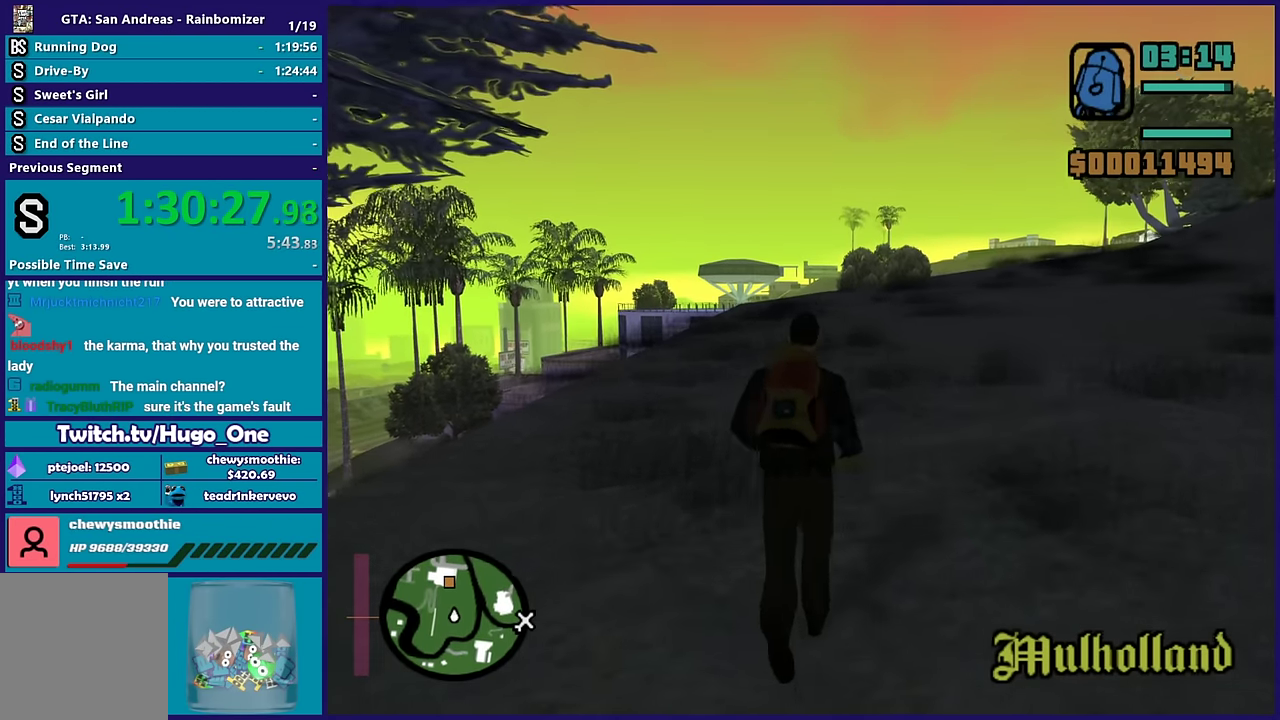
{"buttons": ["A"], "left_stick": "up", "right_stick": "center", "events": [[50, "A", "down"], [167, "A", "up"], [233, "A", "down"], [383, "A", "up"], [450, "A", "down"], [450, "left_stick", "up"]]}
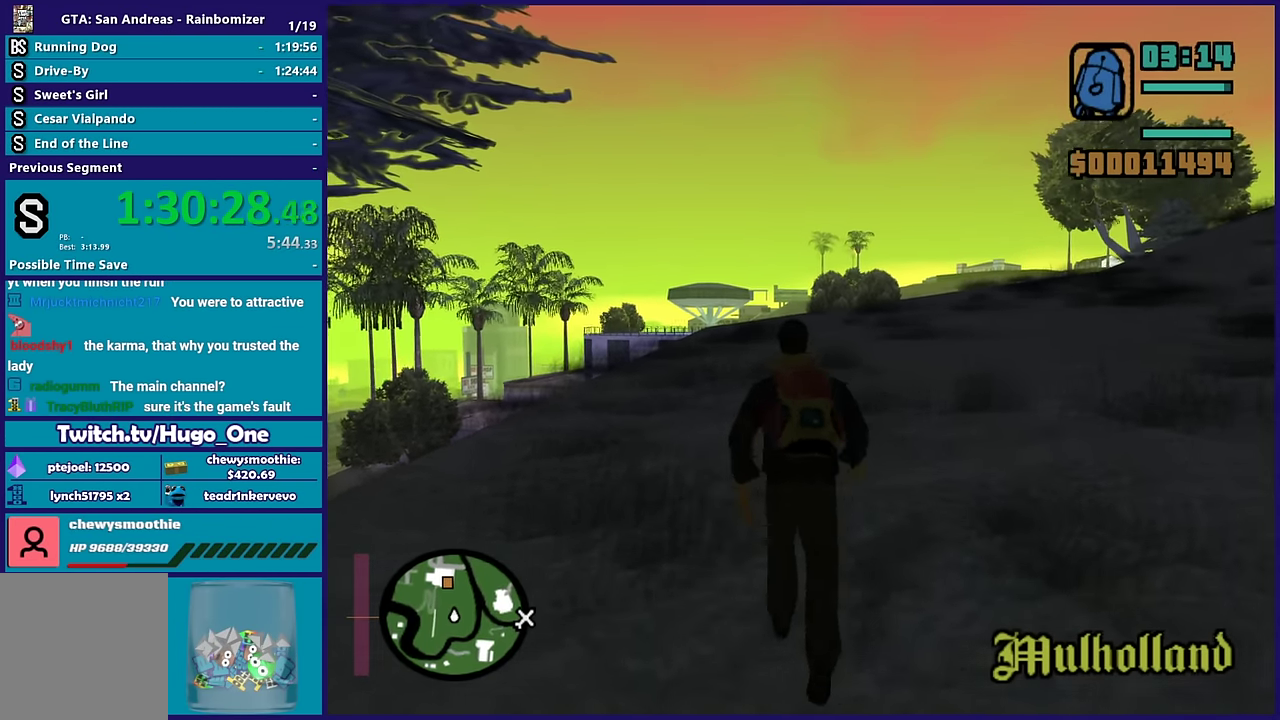
{"buttons": ["A"], "left_stick": "up", "right_stick": "center", "events": [[100, "A", "up"], [183, "A", "down"], [333, "A", "up"], [417, "A", "down"]]}
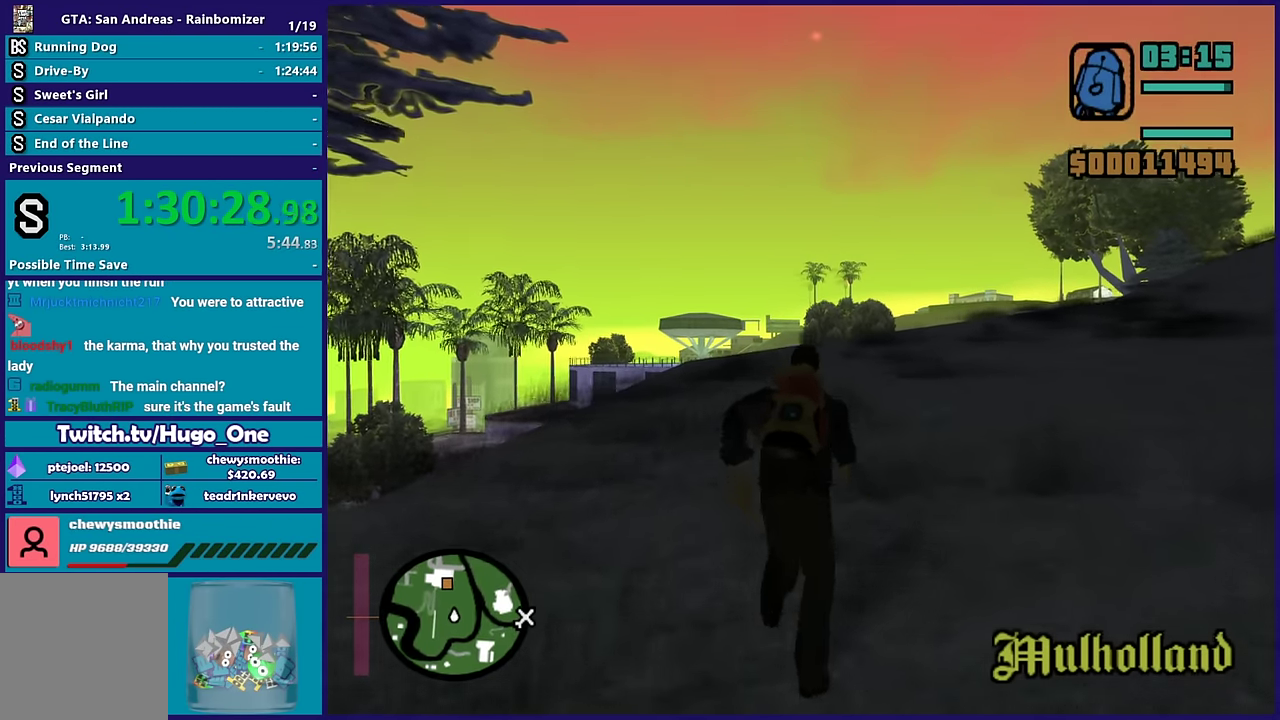
{"buttons": [], "left_stick": "up", "right_stick": "center", "events": [[33, "A", "up"], [117, "A", "down"], [250, "A", "up"], [333, "A", "down"], [450, "A", "up"]]}
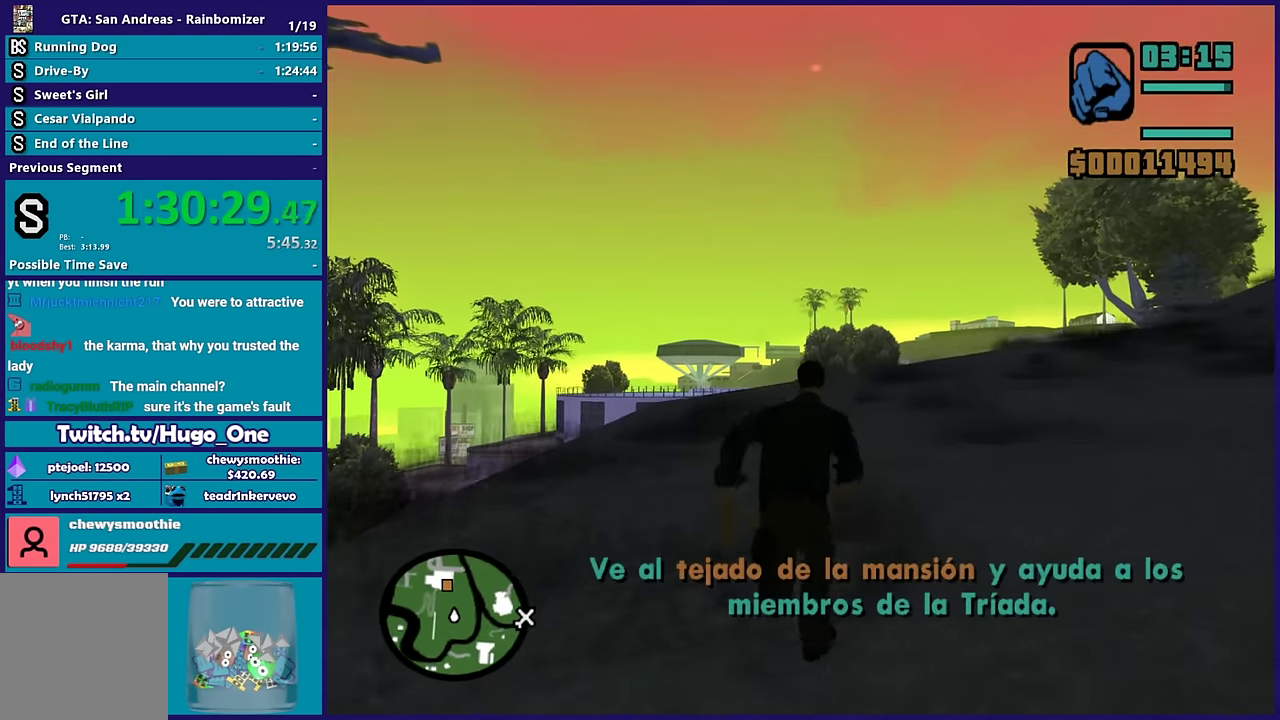
{"buttons": ["A"], "left_stick": "up", "right_stick": "center", "events": [[67, "A", "down"], [200, "A", "up"], [283, "A", "down"], [383, "A", "up"], [483, "A", "down"]]}
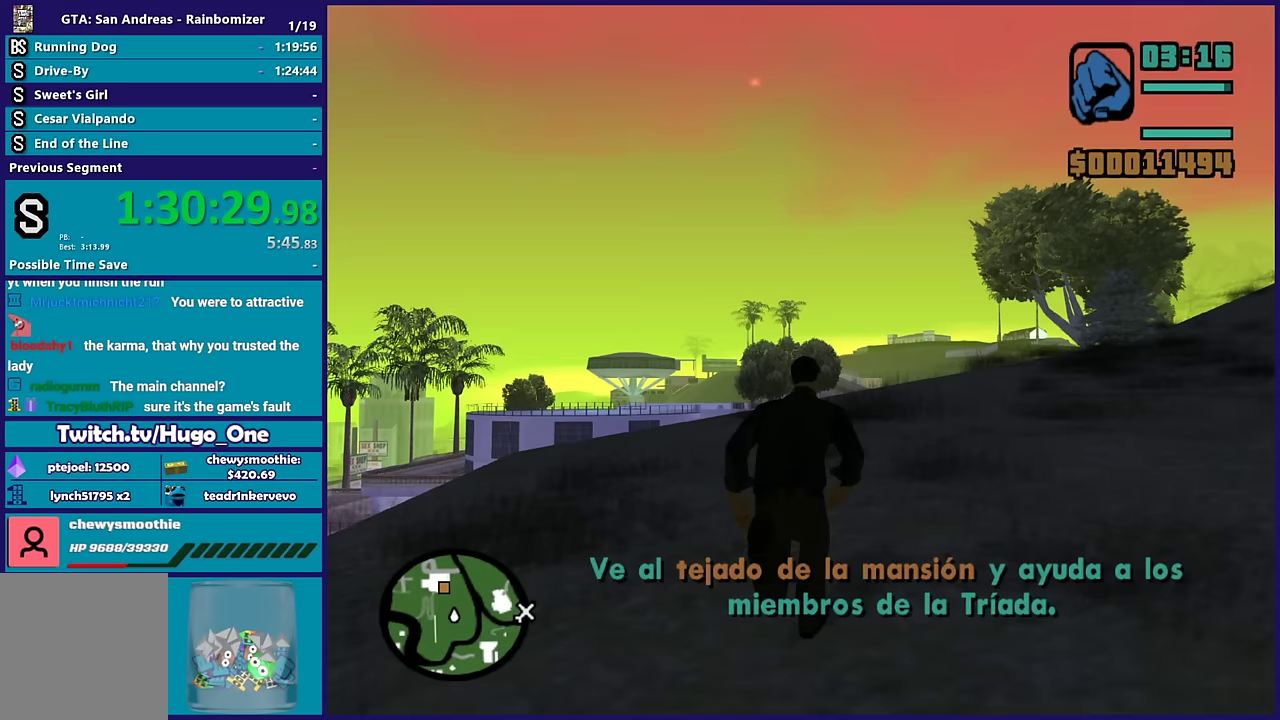
{"buttons": ["A"], "left_stick": "up", "right_stick": "center", "events": [[83, "A", "up"], [200, "A", "down"], [300, "A", "up"], [383, "A", "down"]]}
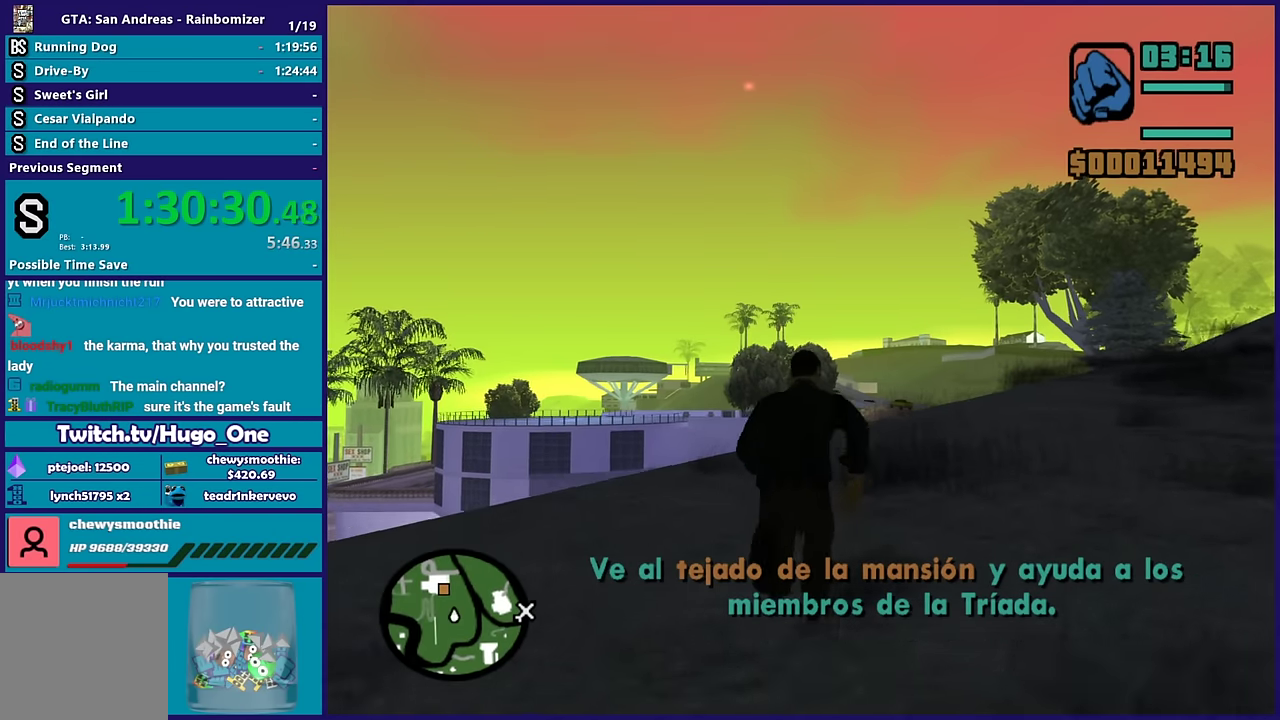
{"buttons": [], "left_stick": "up", "right_stick": "center", "events": [[50, "A", "up"], [117, "A", "down"], [250, "A", "up"], [317, "A", "down"], [433, "A", "up"]]}
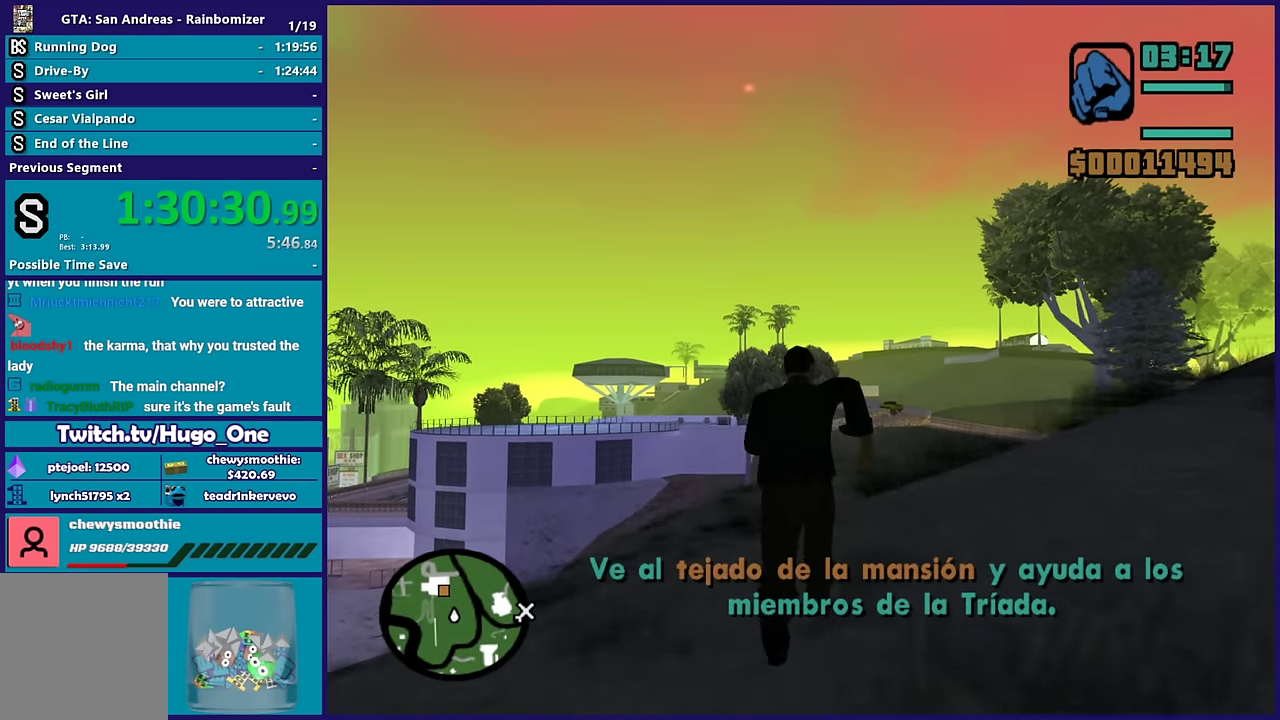
{"buttons": ["A"], "left_stick": "up", "right_stick": "center", "events": [[33, "A", "down"], [167, "A", "up"], [267, "A", "down"], [383, "A", "up"], [467, "A", "down"]]}
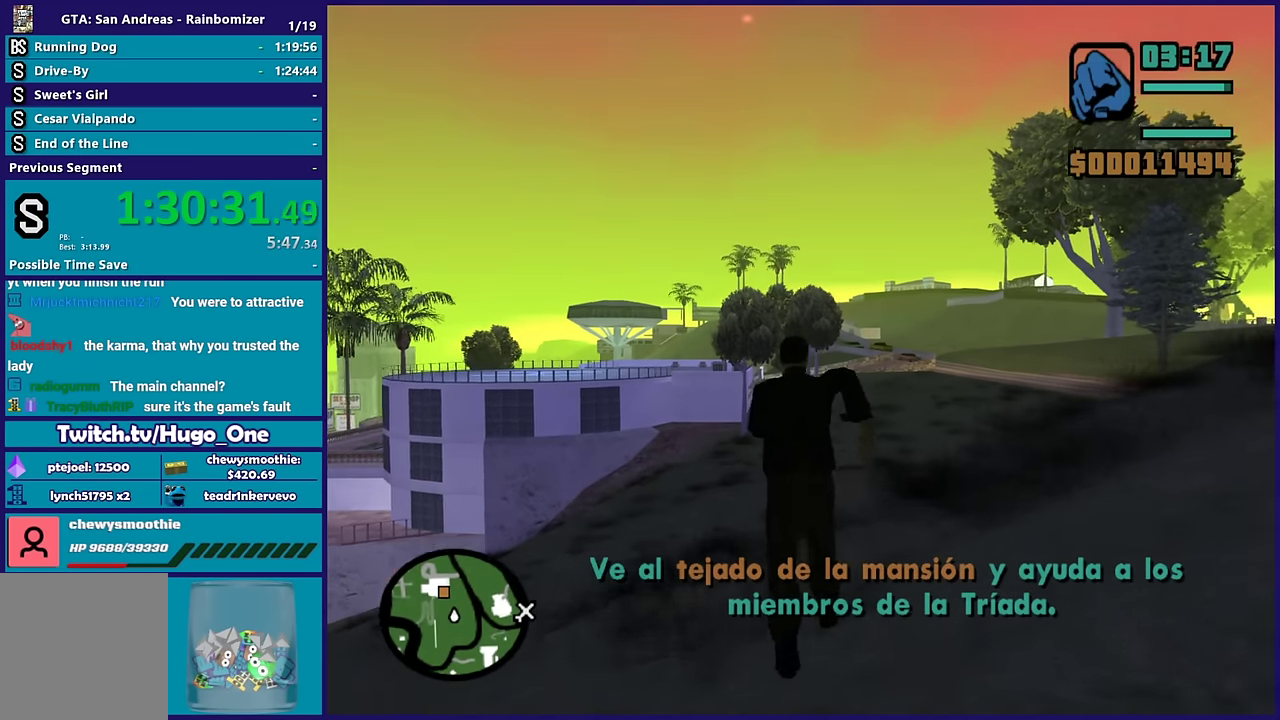
{"buttons": ["A"], "left_stick": "up", "right_stick": "center", "events": [[67, "A", "up"], [167, "A", "down"], [283, "A", "up"], [367, "A", "down"]]}
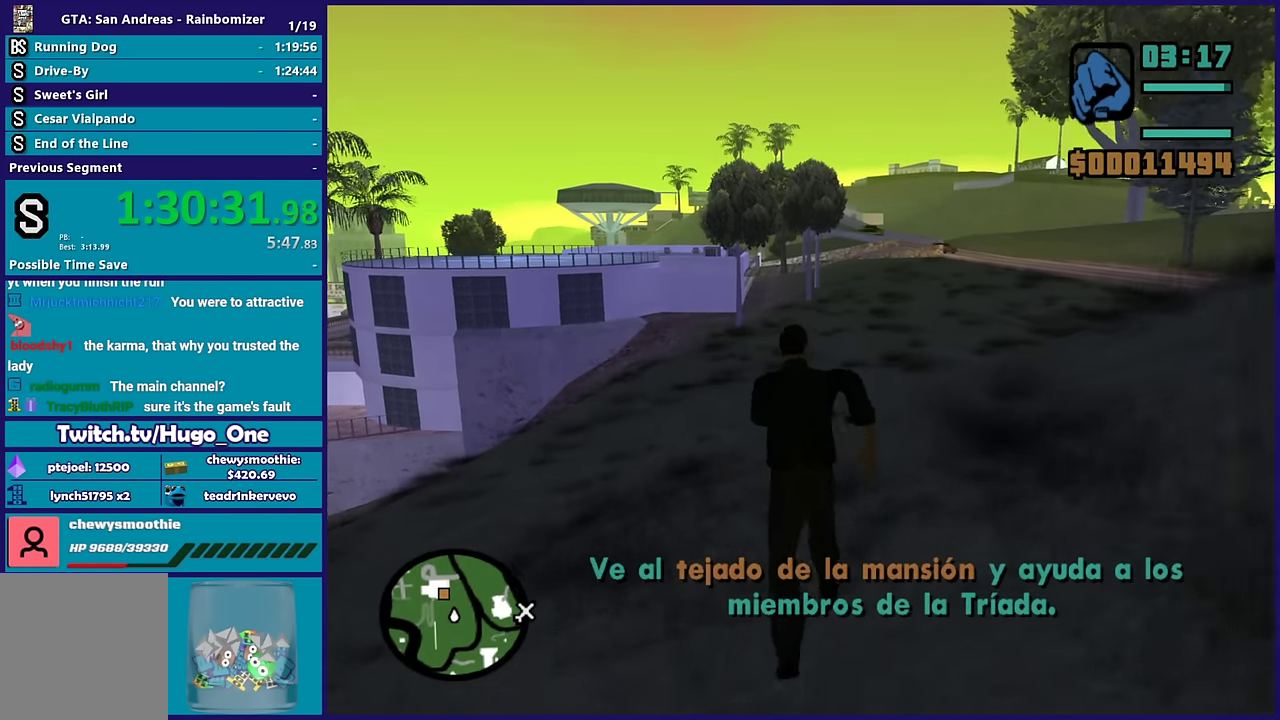
{"buttons": ["A"], "left_stick": "up", "right_stick": "center", "events": [[17, "A", "up"], [67, "A", "down"], [183, "A", "up"], [267, "A", "down"], [383, "A", "up"], [500, "A", "down"]]}
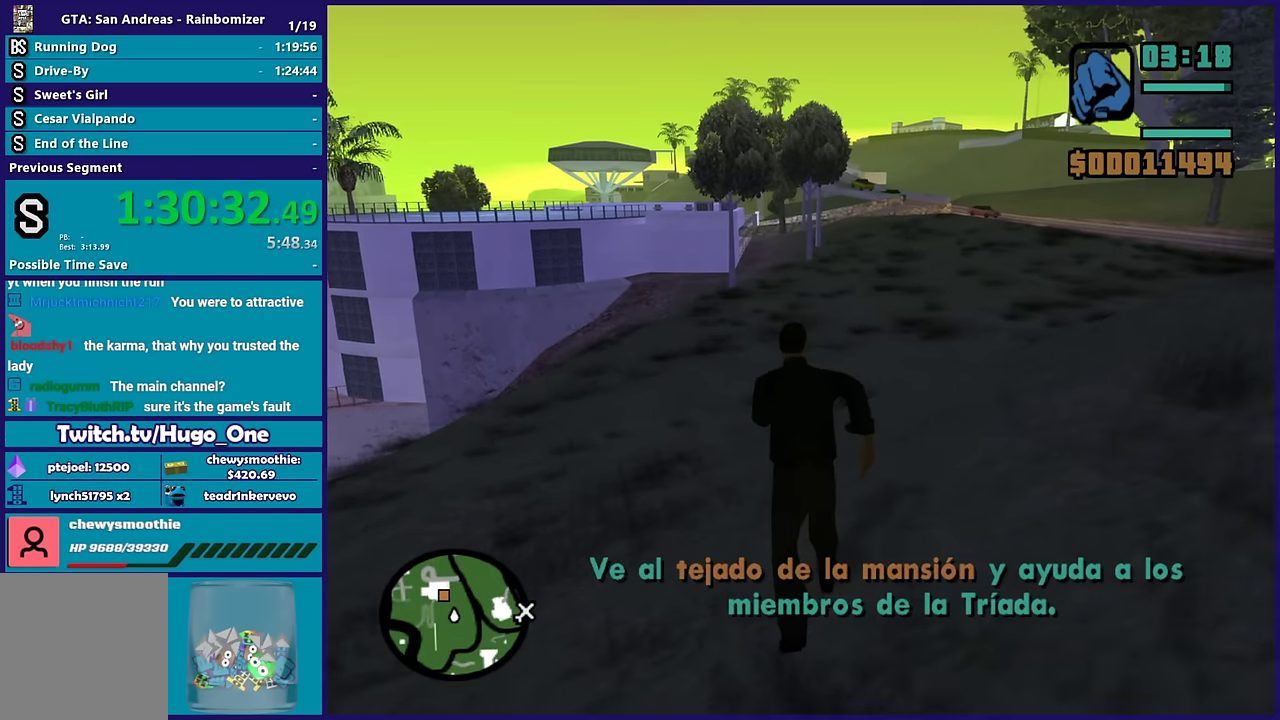
{"buttons": [], "left_stick": "up", "right_stick": "center", "events": [[133, "A", "up"], [200, "A", "down"], [267, "A", "up"]]}
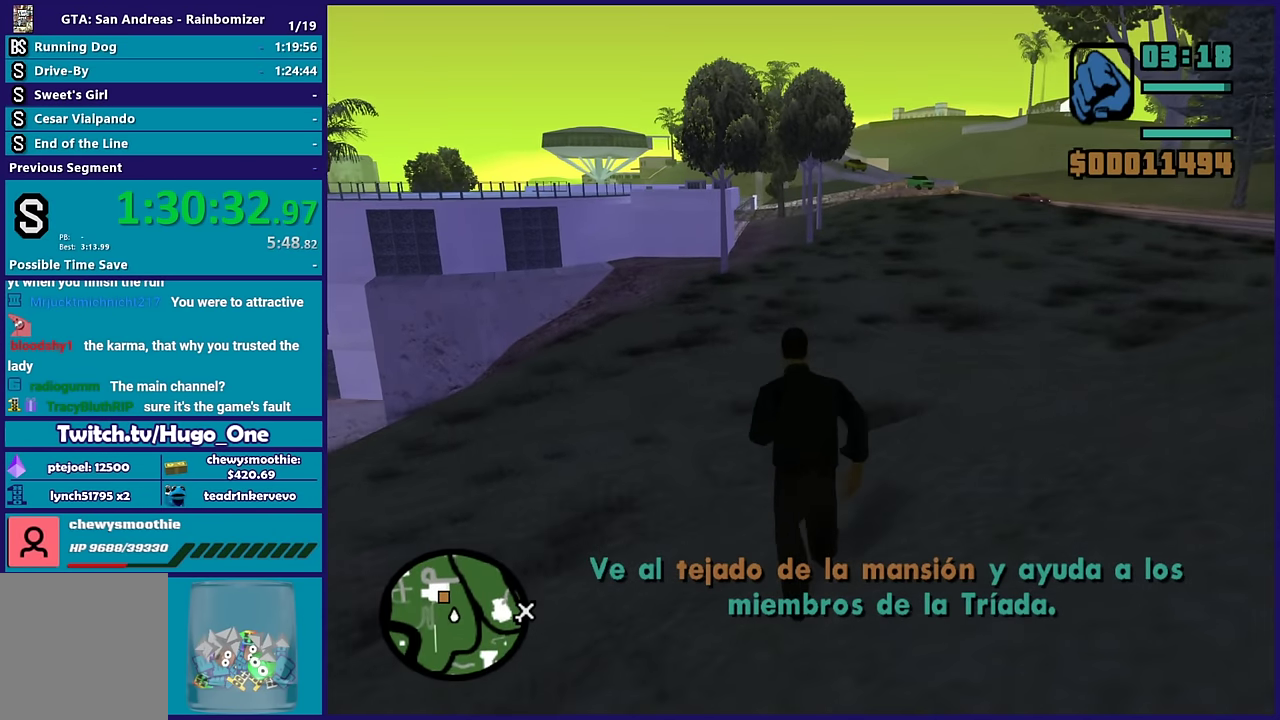
{"buttons": [], "left_stick": "up", "right_stick": "center", "events": []}
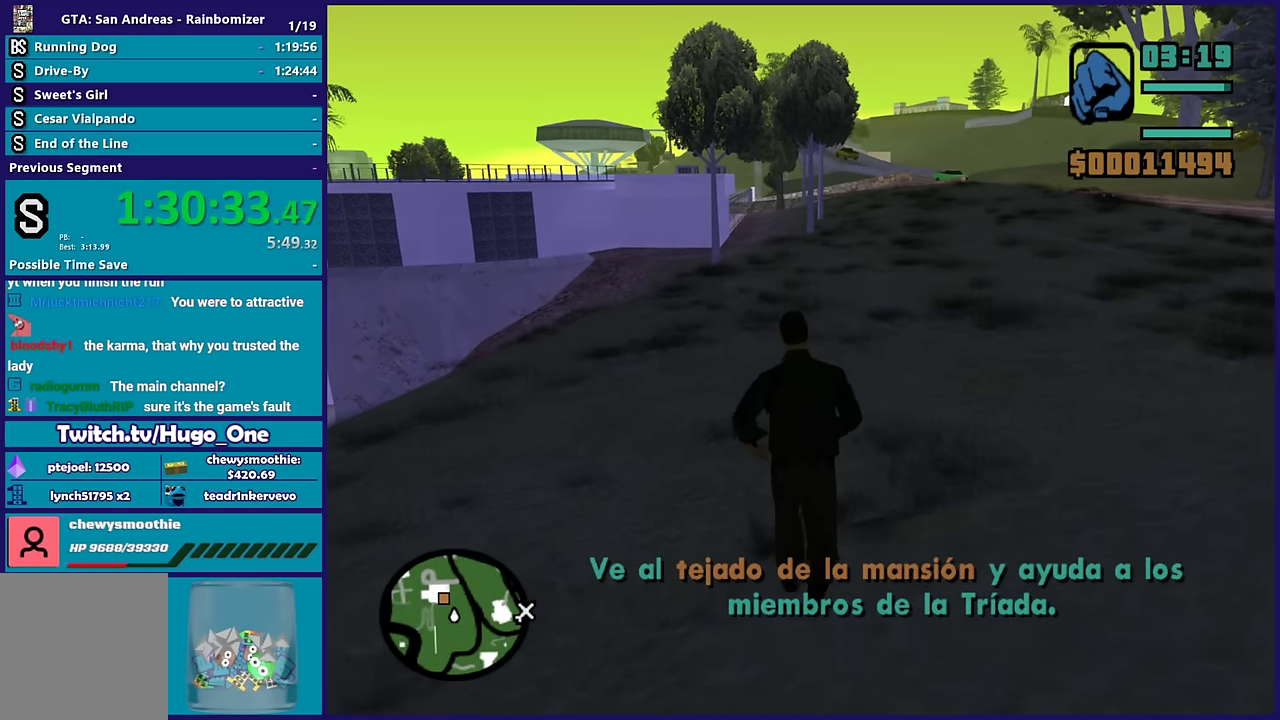
{"buttons": [], "left_stick": "up", "right_stick": "center", "events": []}
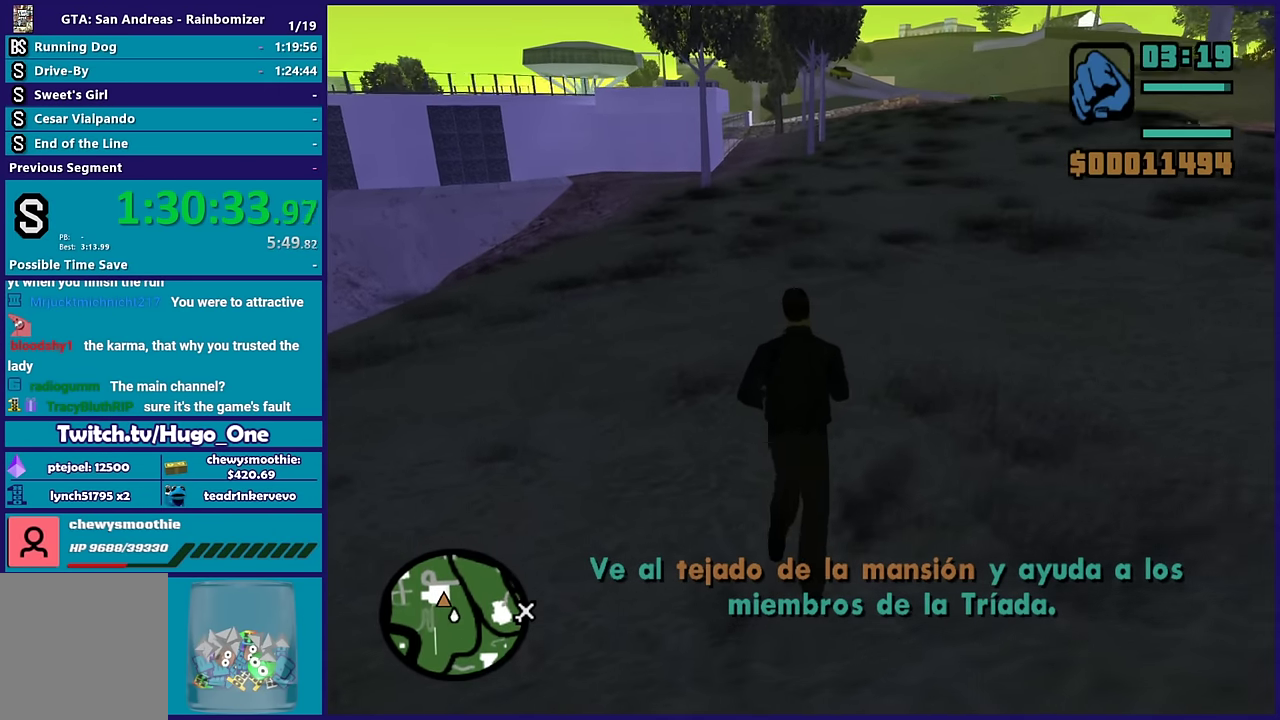
{"buttons": [], "left_stick": "up", "right_stick": "center", "events": []}
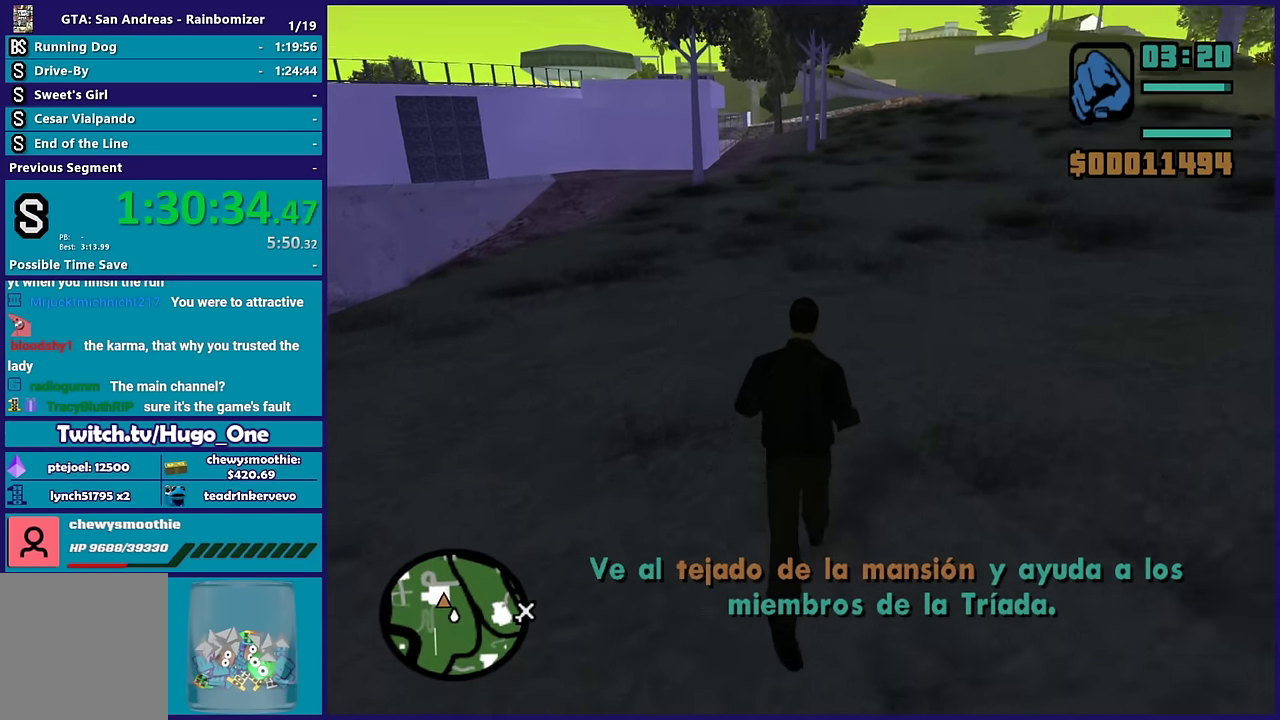
{"buttons": [], "left_stick": "up", "right_stick": "center", "events": []}
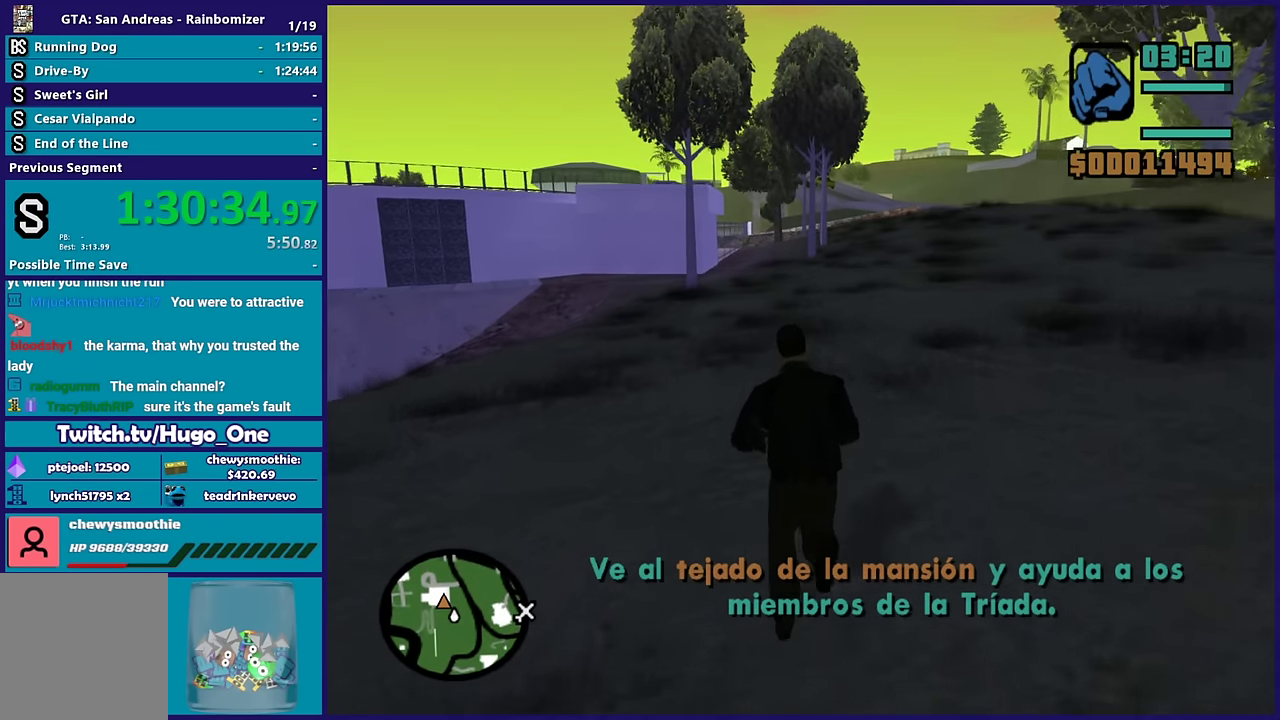
{"buttons": ["A"], "left_stick": "up", "right_stick": "center", "events": [[117, "A", "down"], [233, "A", "up"], [300, "A", "down"]]}
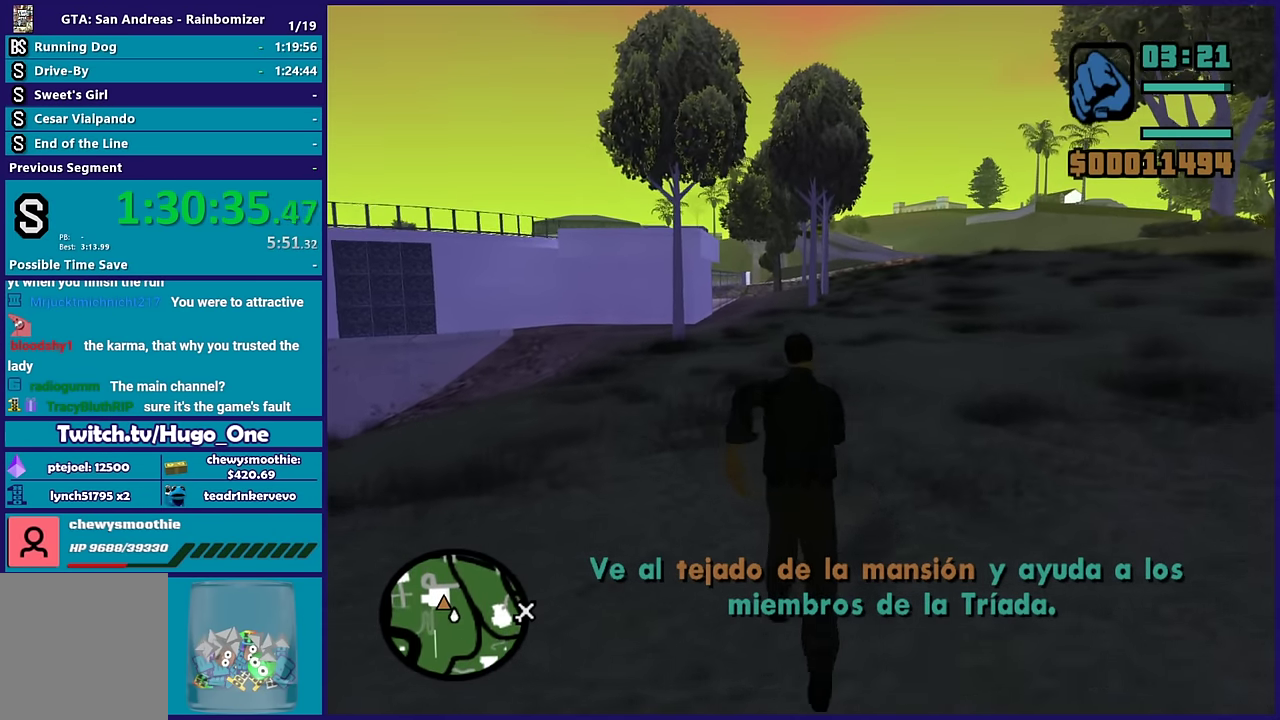
{"buttons": ["A"], "left_stick": "up", "right_stick": "center", "events": [[133, "A", "up"], [183, "A", "down"], [317, "A", "up"], [400, "A", "down"]]}
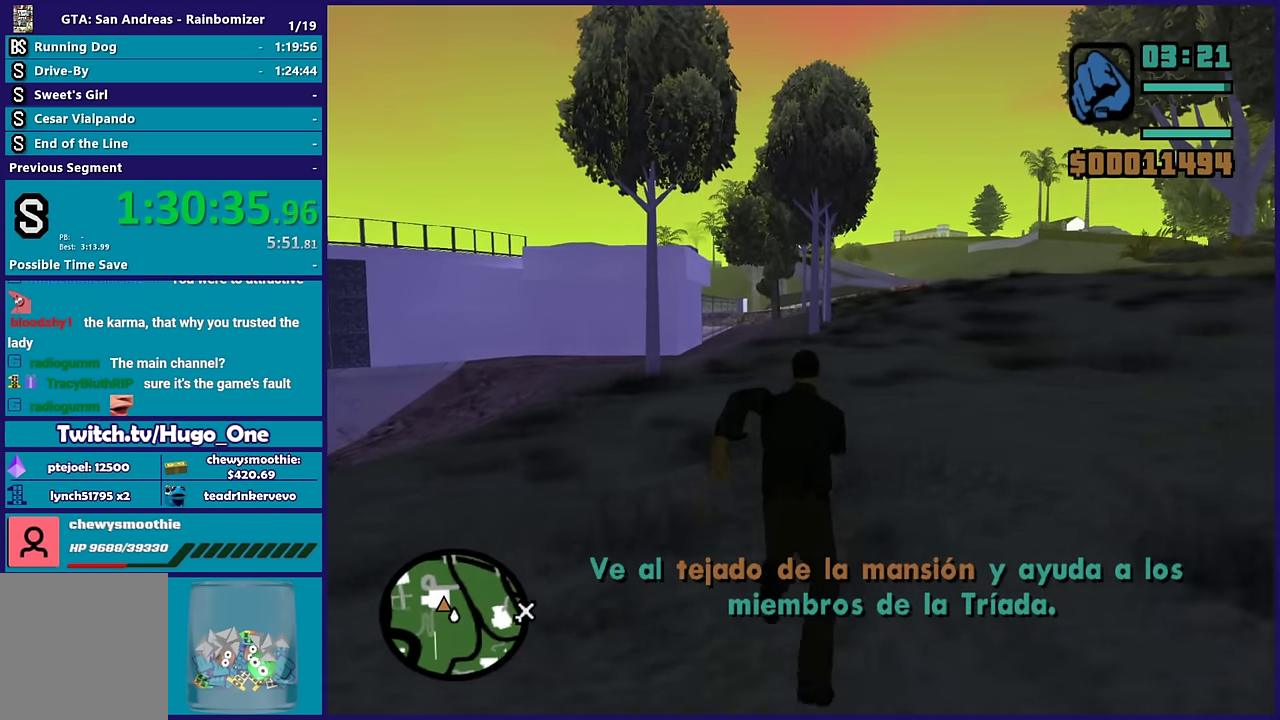
{"buttons": [], "left_stick": "up", "right_stick": "center", "events": [[17, "A", "up"], [100, "A", "down"], [283, "A", "up"], [350, "A", "down"], [450, "A", "up"]]}
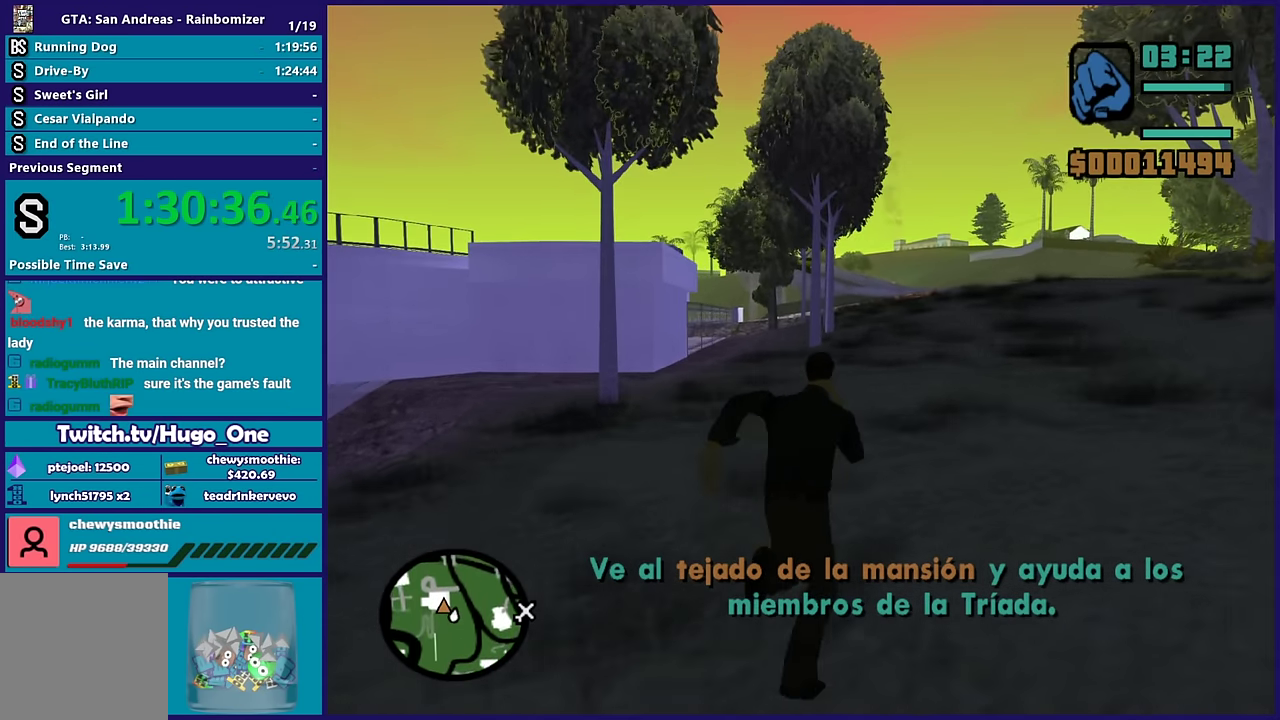
{"buttons": ["A"], "left_stick": "up", "right_stick": "center", "events": [[50, "A", "down"], [150, "A", "up"], [267, "A", "down"], [383, "A", "up"], [467, "A", "down"]]}
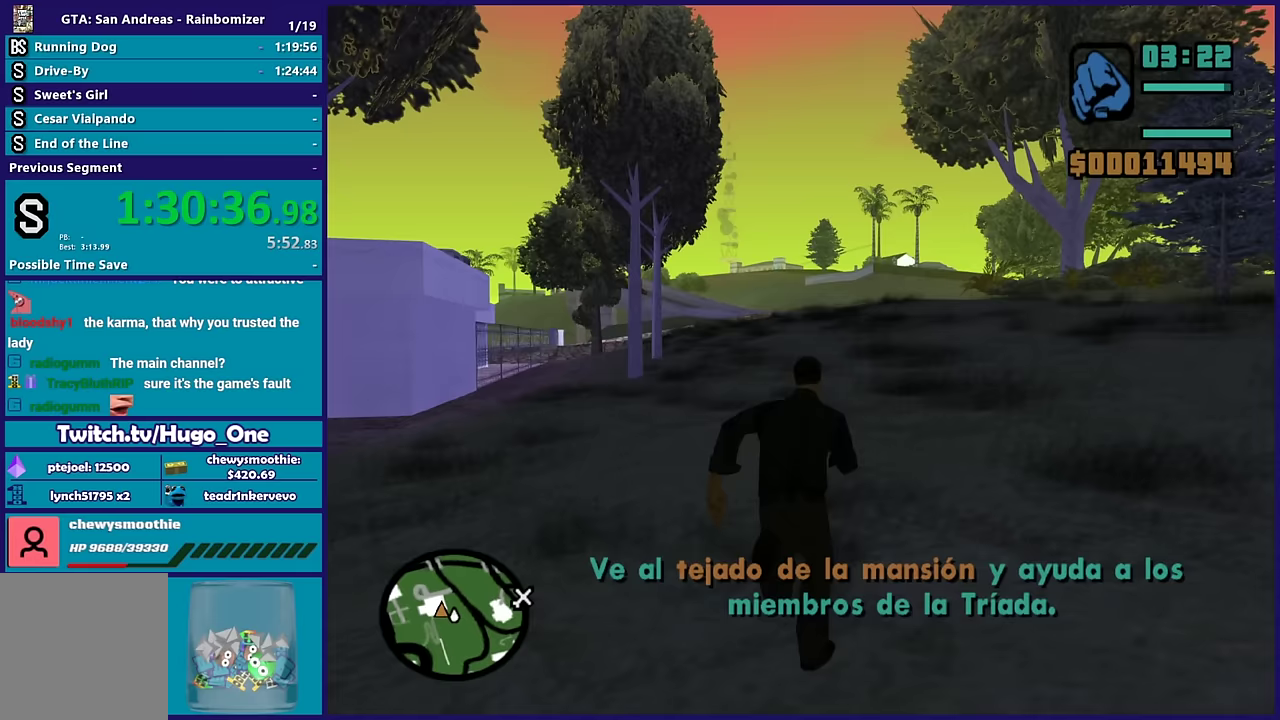
{"buttons": ["A"], "left_stick": "up", "right_stick": "center", "events": [[117, "A", "up"], [133, "left_stick", "up-left"], [183, "A", "down"], [217, "left_stick", "up"], [317, "A", "up"], [400, "A", "down"]]}
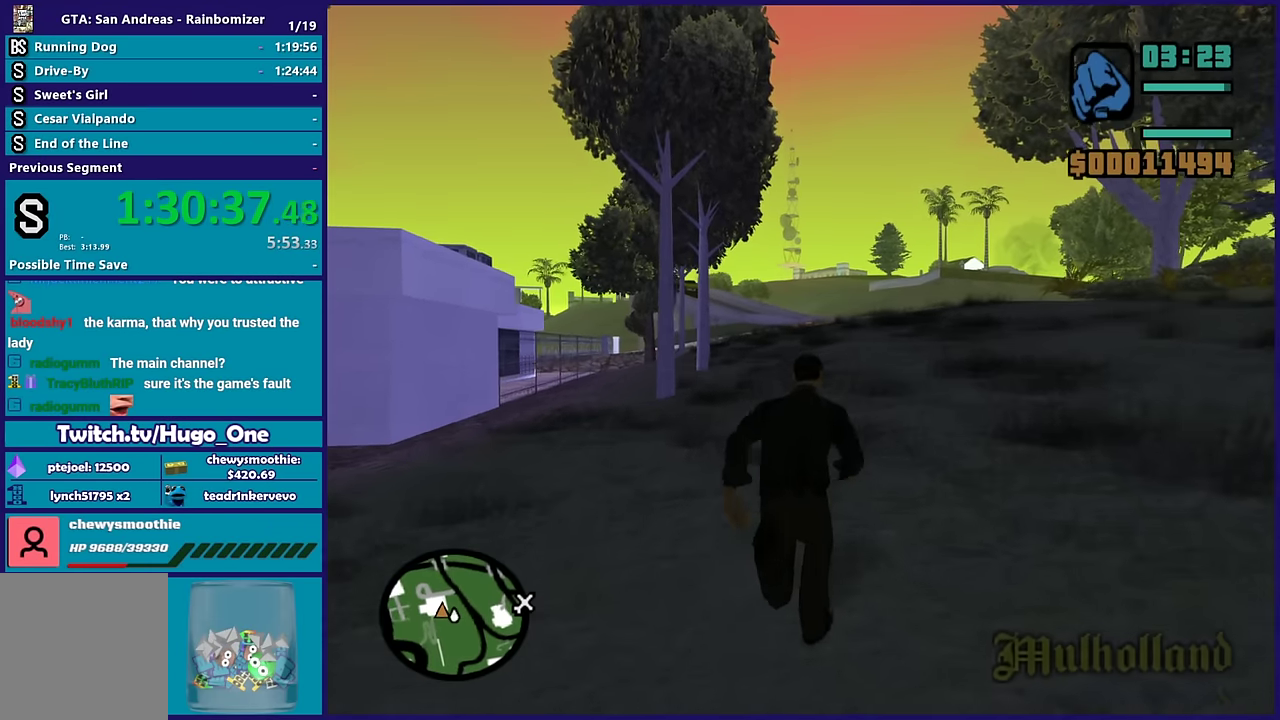
{"buttons": ["A"], "left_stick": "up", "right_stick": "center", "events": [[17, "A", "up"], [100, "A", "down"], [200, "A", "up"], [200, "left_stick", "up-left"], [267, "left_stick", "up"], [300, "A", "down"], [433, "A", "up"], [500, "A", "down"]]}
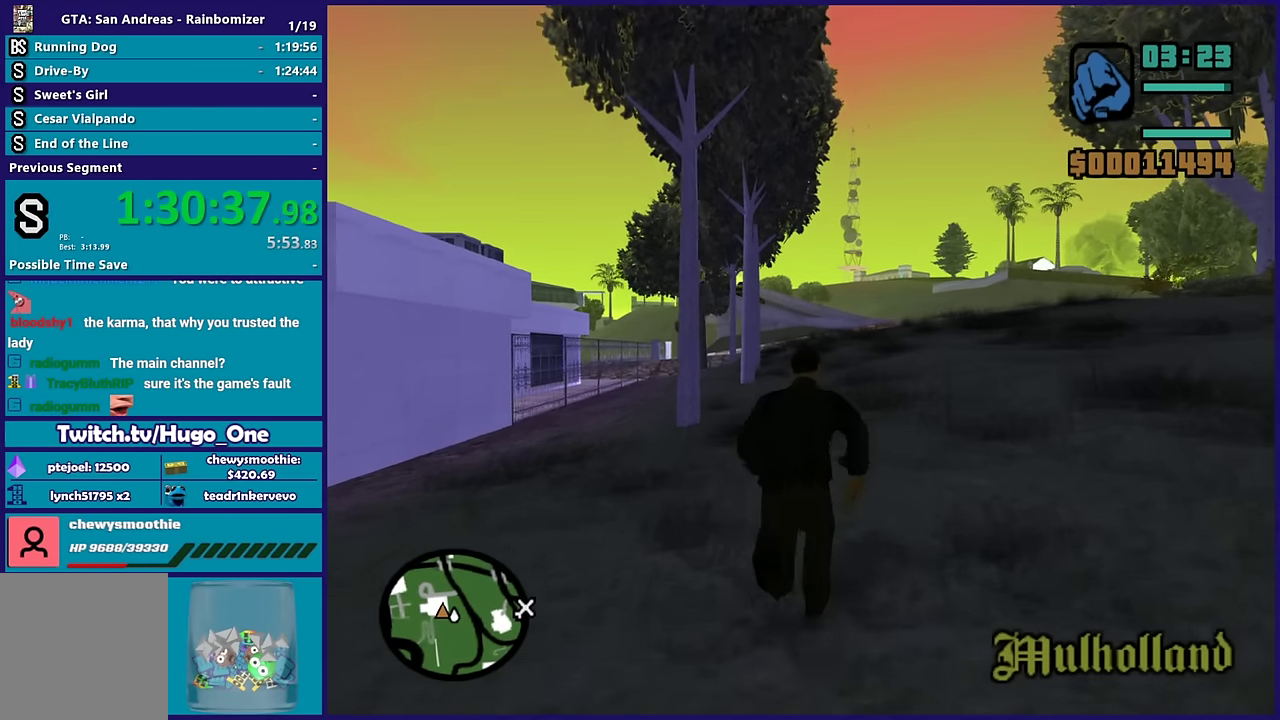
{"buttons": ["A"], "left_stick": "up", "right_stick": "center", "events": []}